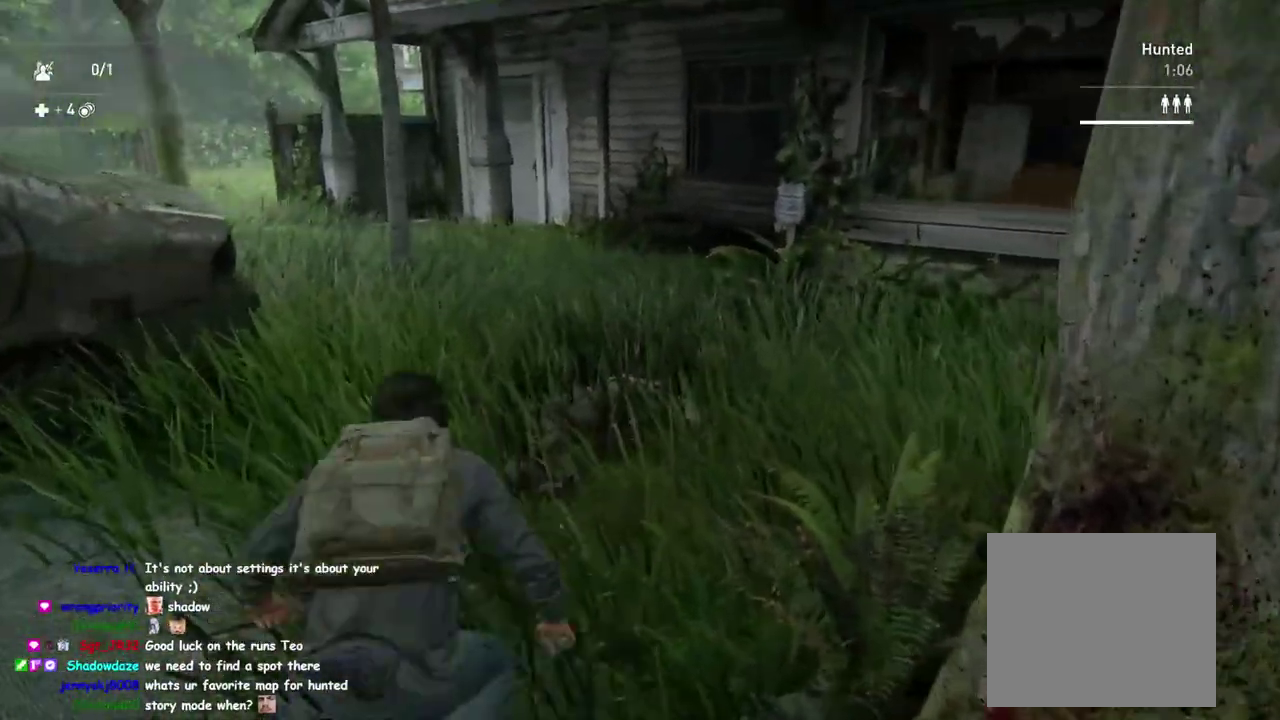
Gameplay with a controller (PlayStation layout); each line is a JSON object with the inputs held at the frame after it. "button_events" lists button changes between this image and that frame as [ms after this image, input, new state], when the widget could be followed in between (sticks are given only as held states). This overlay highlights the sticks when they move; stick clicks (L3 R3) are not distinguishable.
{"buttons": ["L1"], "left_stick": "up-left", "right_stick": "center", "button_events": []}
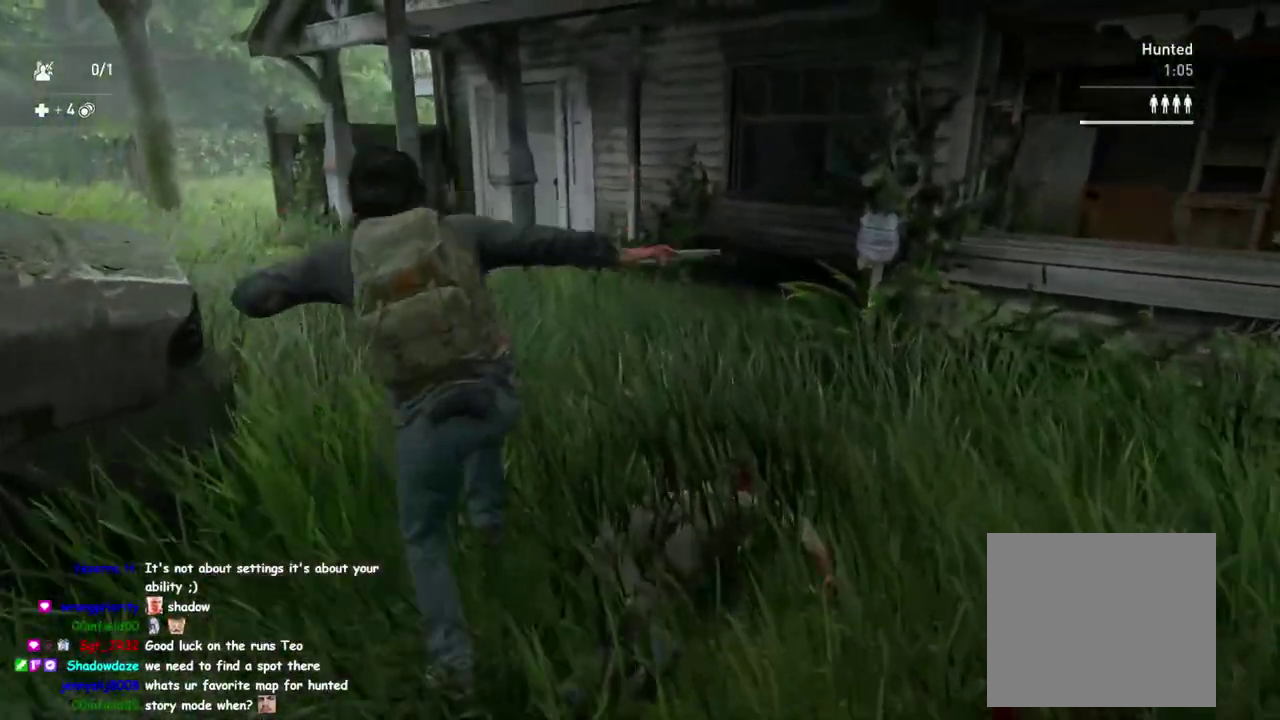
{"buttons": ["L1"], "left_stick": "up-left", "right_stick": "center", "button_events": [[83, "R2", "down"], [200, "R2", "up"], [283, "R2", "down"], [417, "R2", "up"]]}
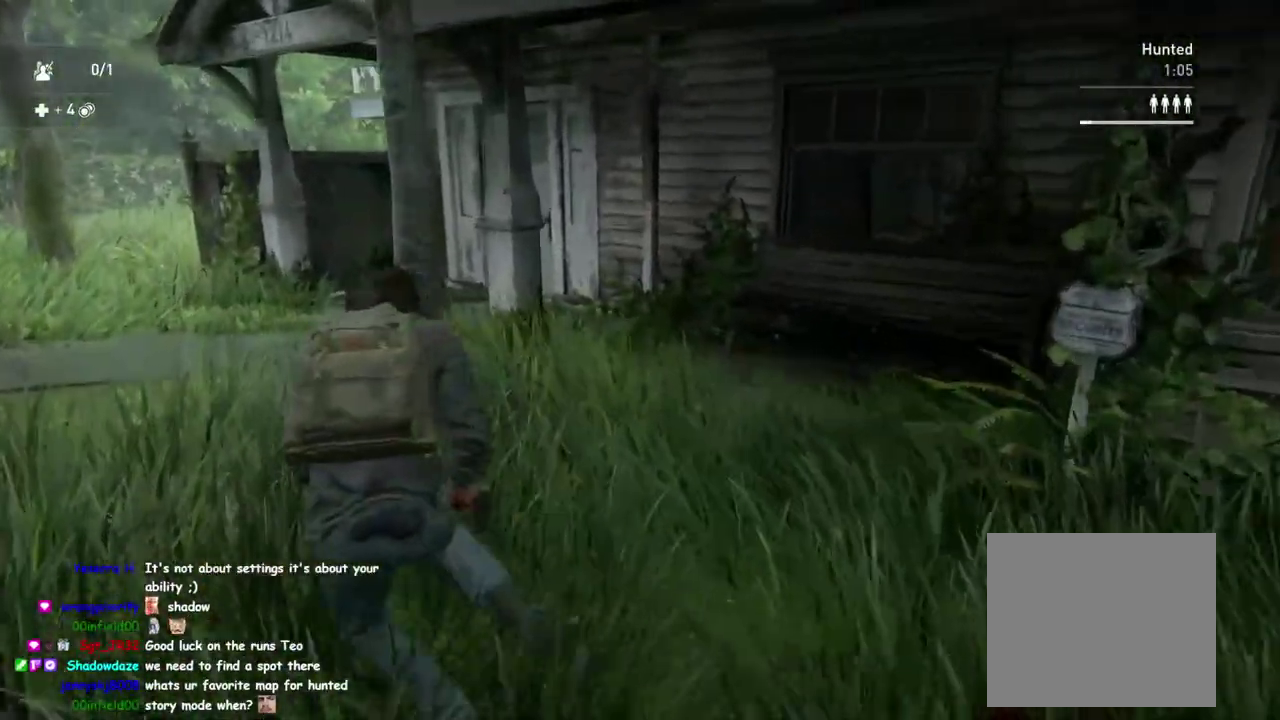
{"buttons": ["L1"], "left_stick": "up-left", "right_stick": "center", "button_events": []}
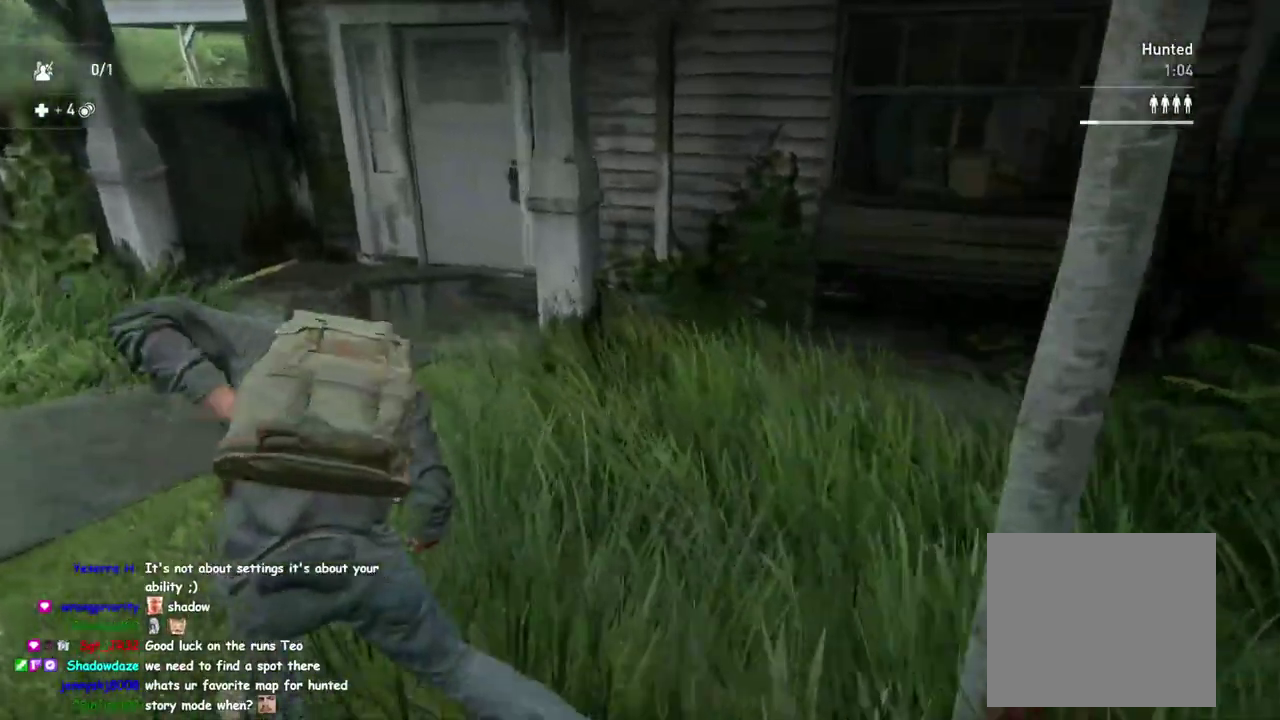
{"buttons": ["L1"], "left_stick": "left", "right_stick": "right", "button_events": []}
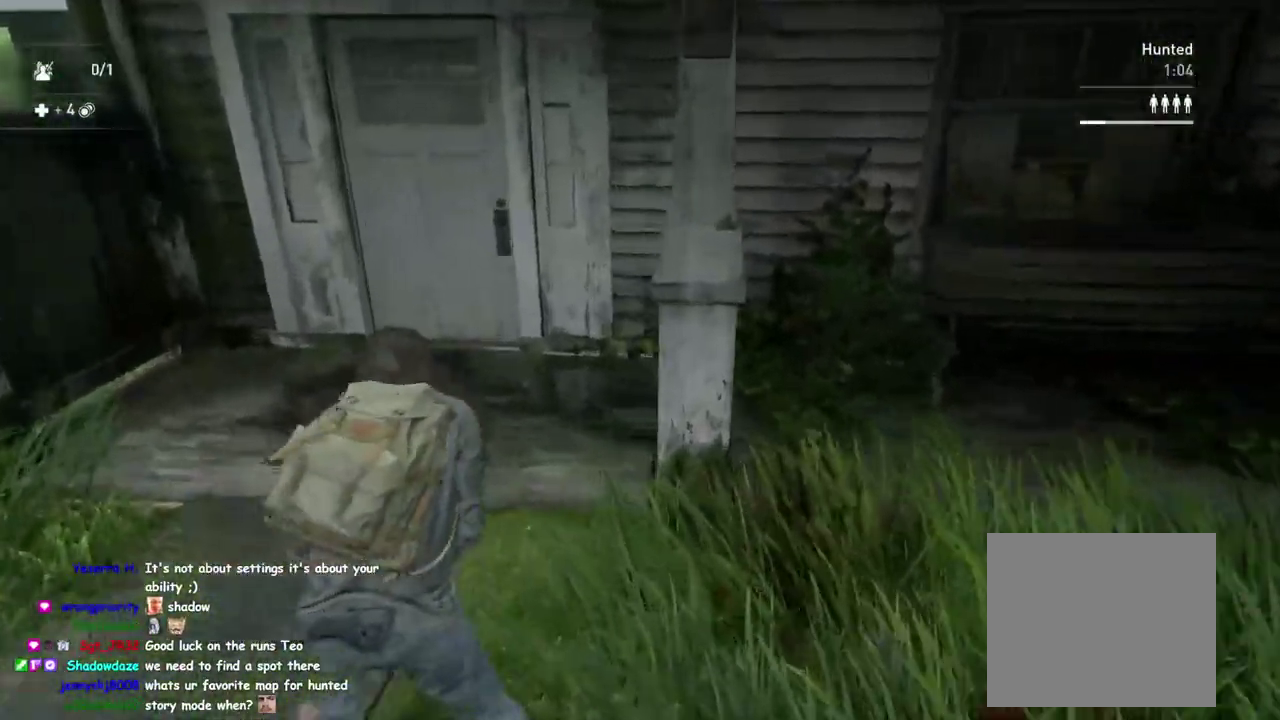
{"buttons": ["L1"], "left_stick": "right", "right_stick": "center", "button_events": []}
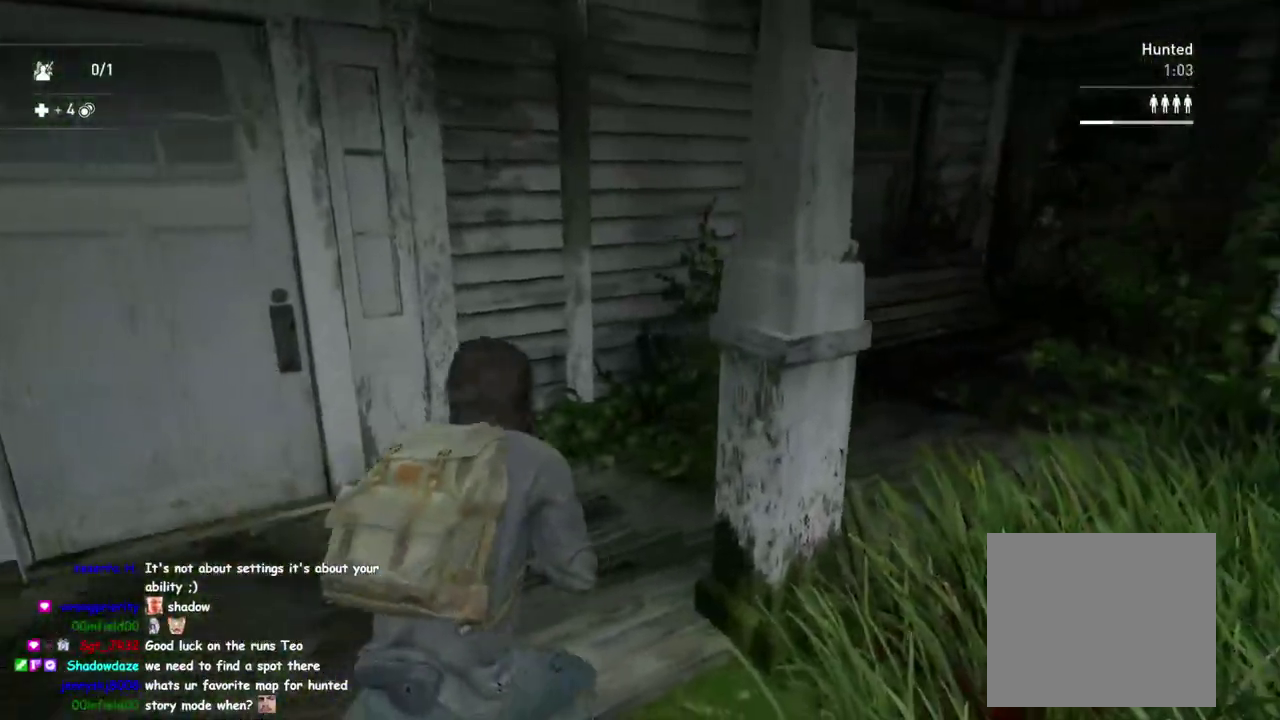
{"buttons": ["L1"], "left_stick": "up-right", "right_stick": "center", "button_events": []}
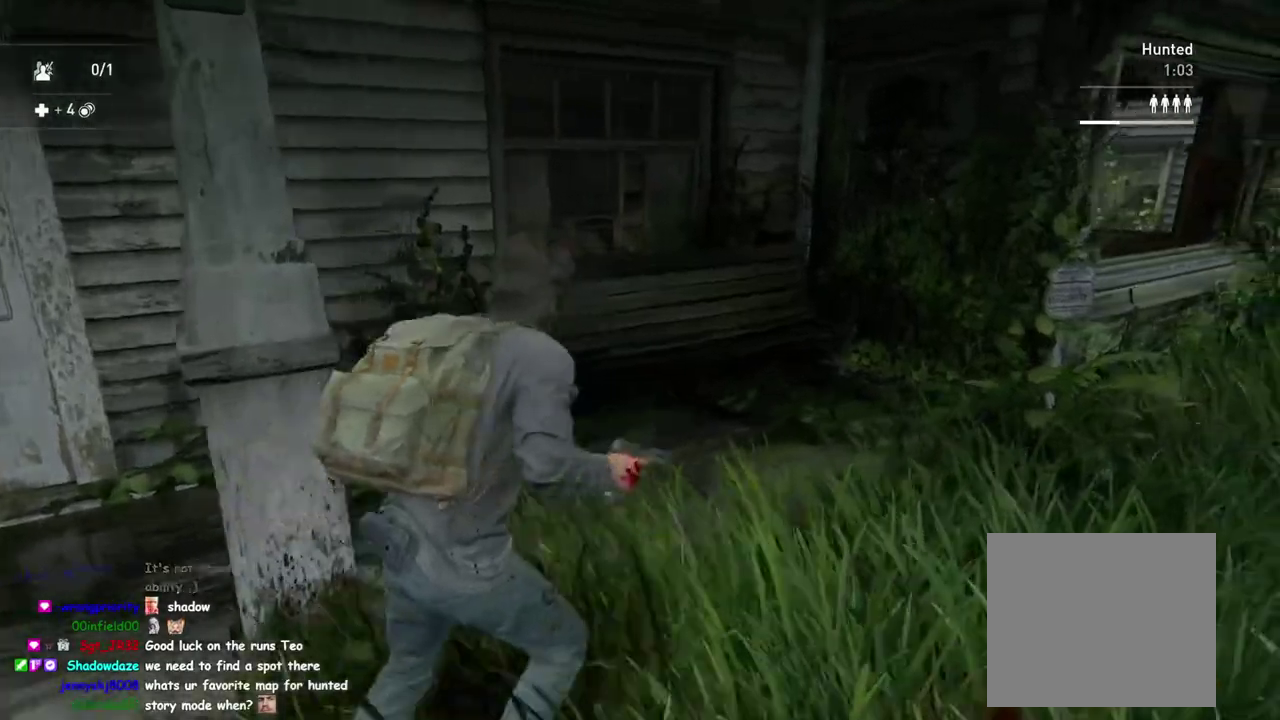
{"buttons": ["L1"], "left_stick": "up-right", "right_stick": "center", "button_events": []}
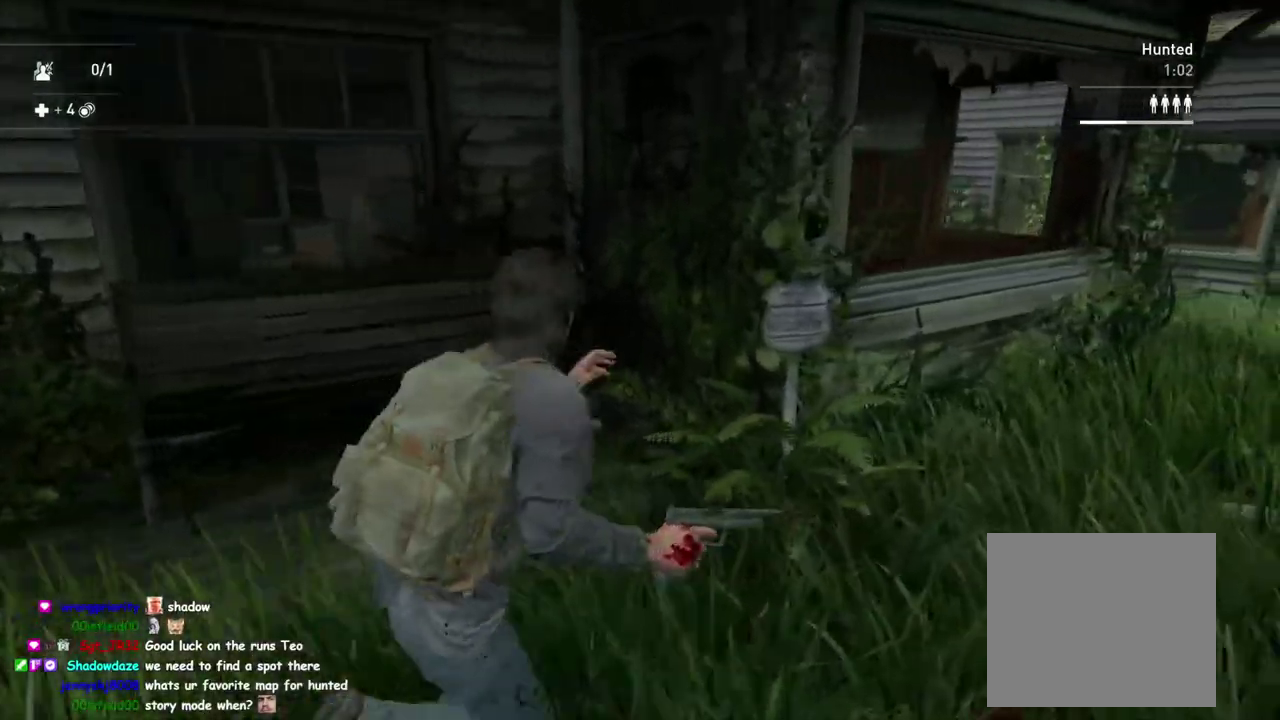
{"buttons": ["L2"], "left_stick": "up", "right_stick": "up-left", "button_events": [[350, "L2", "down"], [467, "L1", "up"]]}
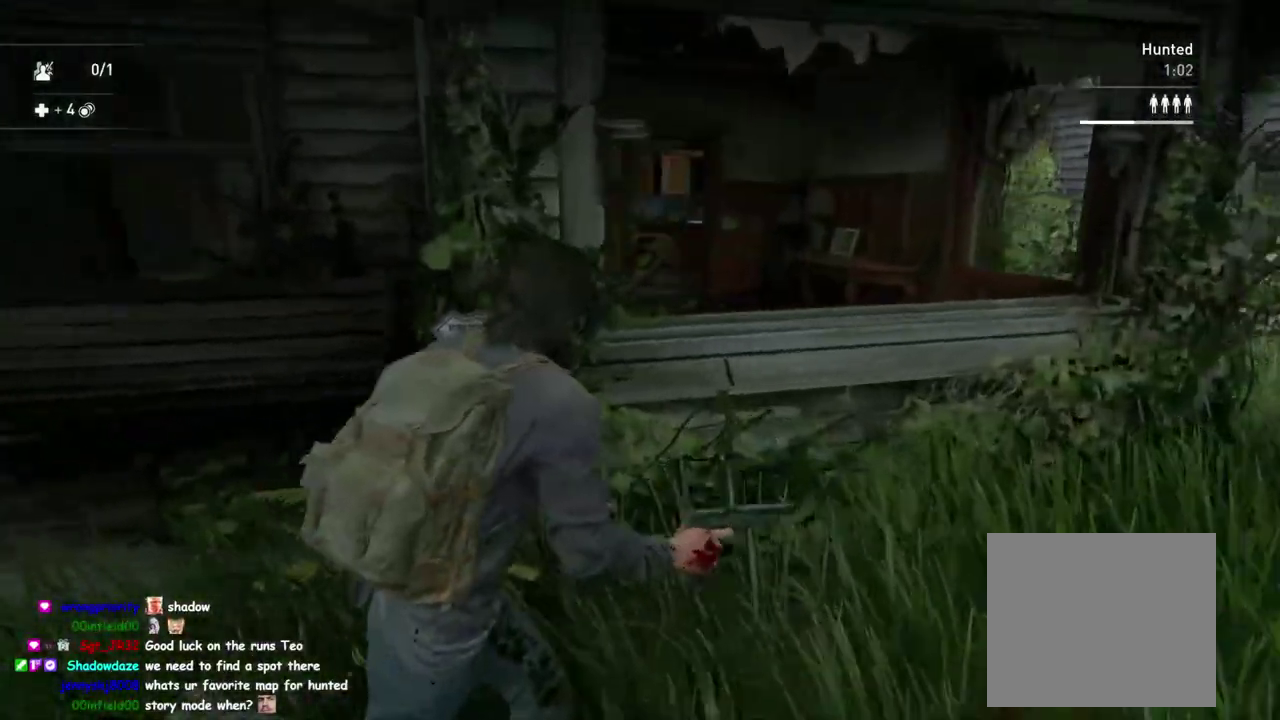
{"buttons": ["L2"], "left_stick": "center", "right_stick": "up-left", "button_events": []}
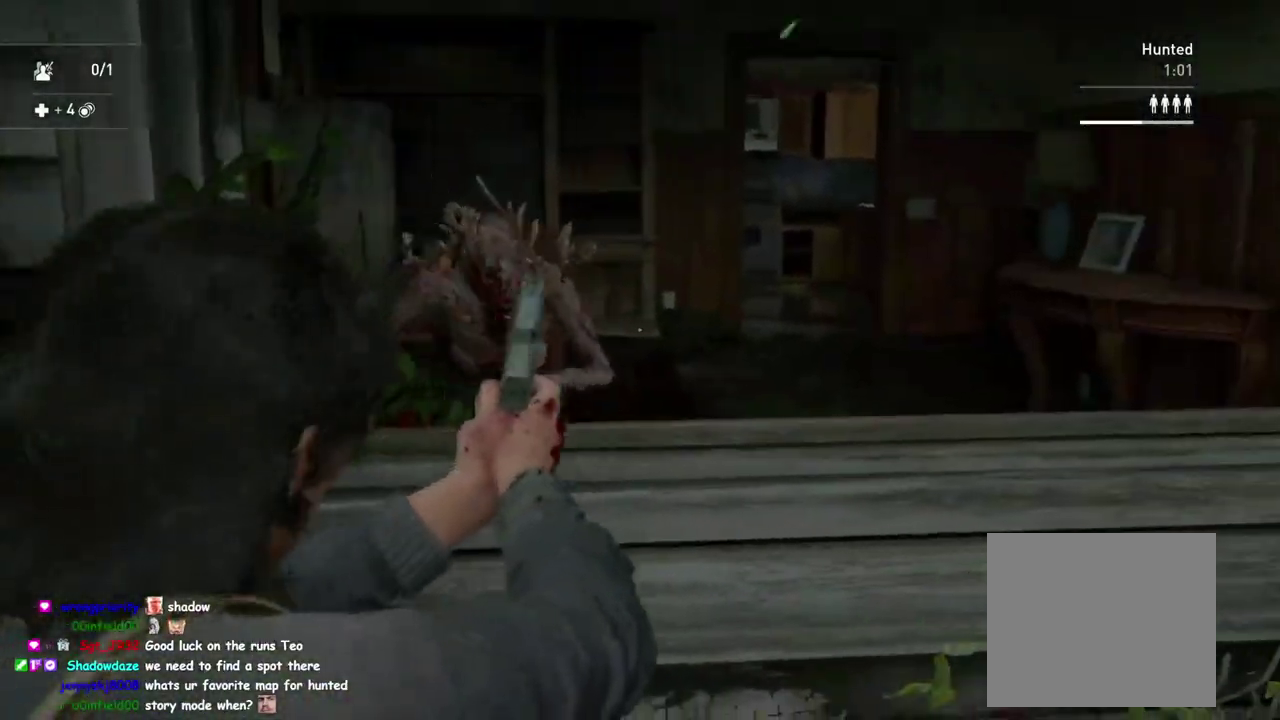
{"buttons": ["L2"], "left_stick": "down", "right_stick": "left", "button_events": []}
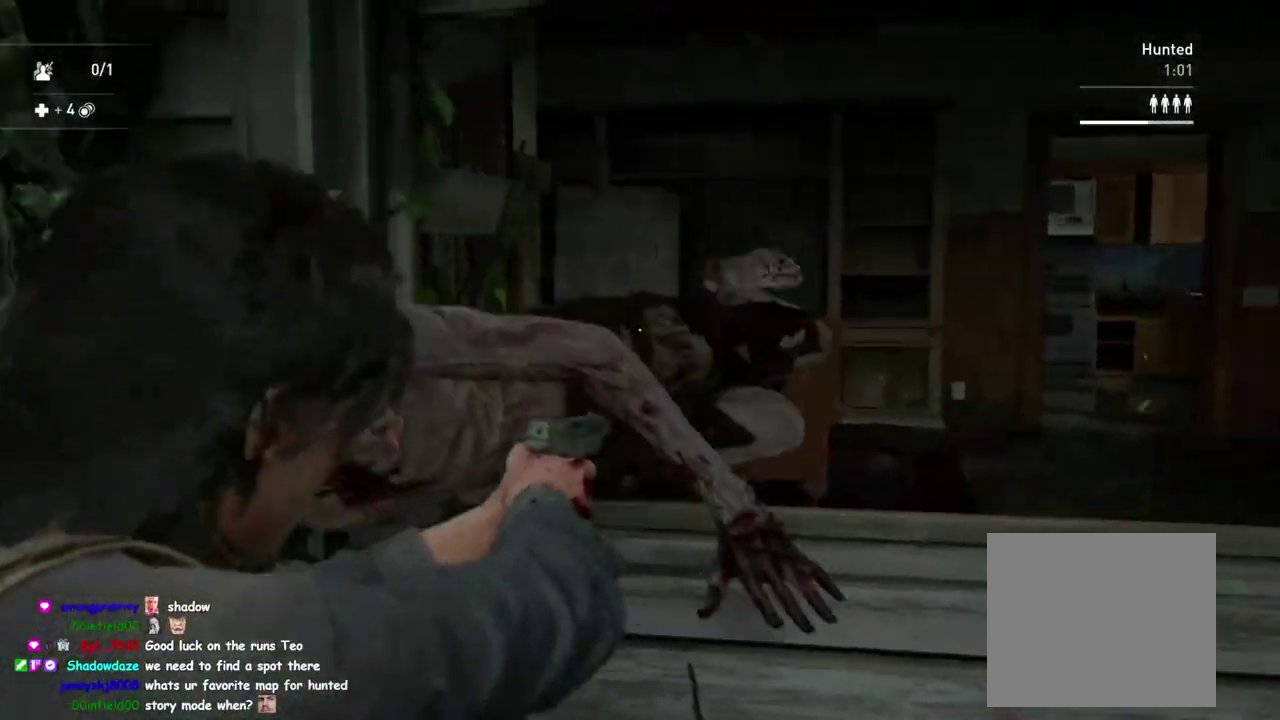
{"buttons": ["L1"], "left_stick": "left", "right_stick": "down", "button_events": [[250, "L2", "up"], [333, "L1", "down"]]}
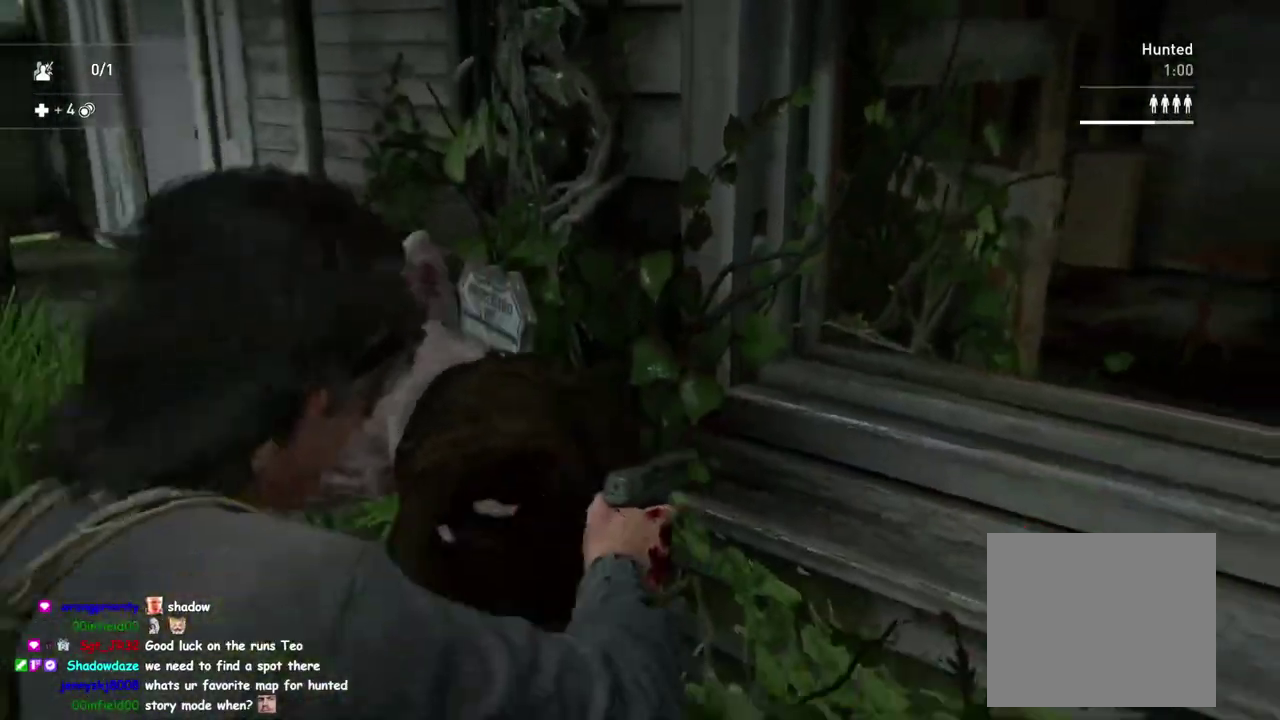
{"buttons": ["L1"], "left_stick": "left", "right_stick": "center", "button_events": []}
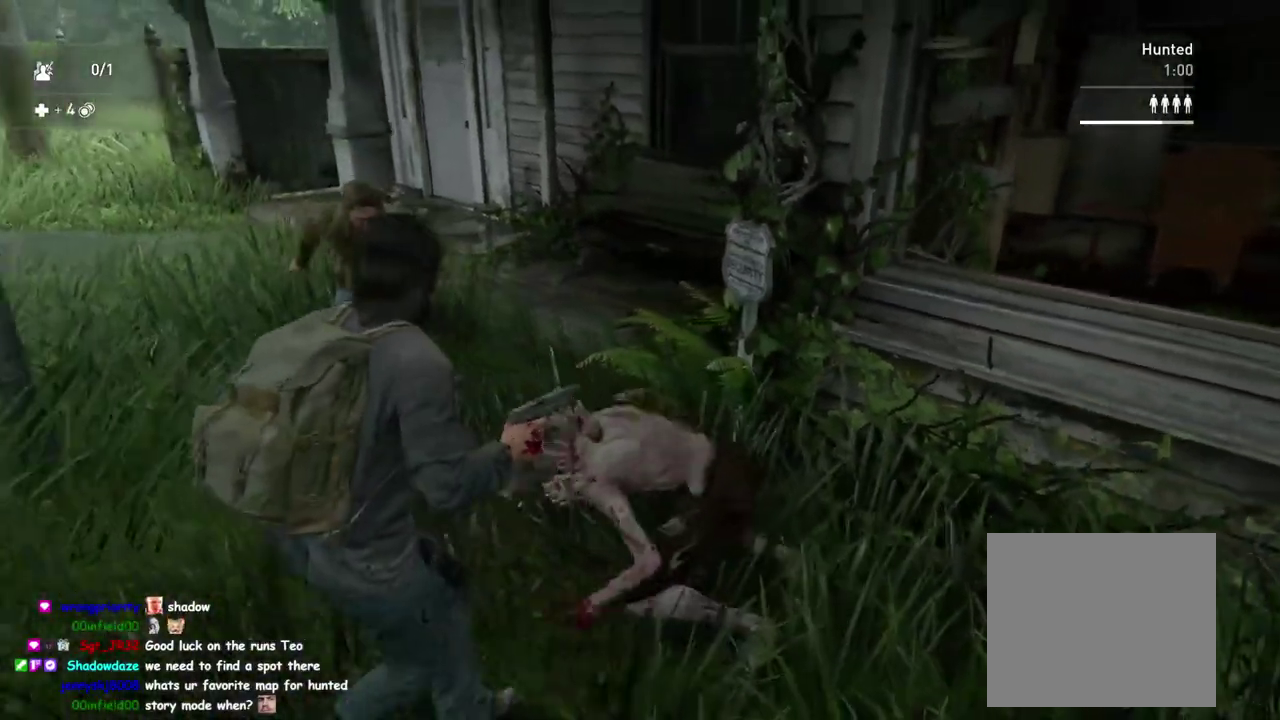
{"buttons": [], "left_stick": "left", "right_stick": "center", "button_events": [[300, "L1", "up"], [400, "L1", "down"], [483, "L1", "up"]]}
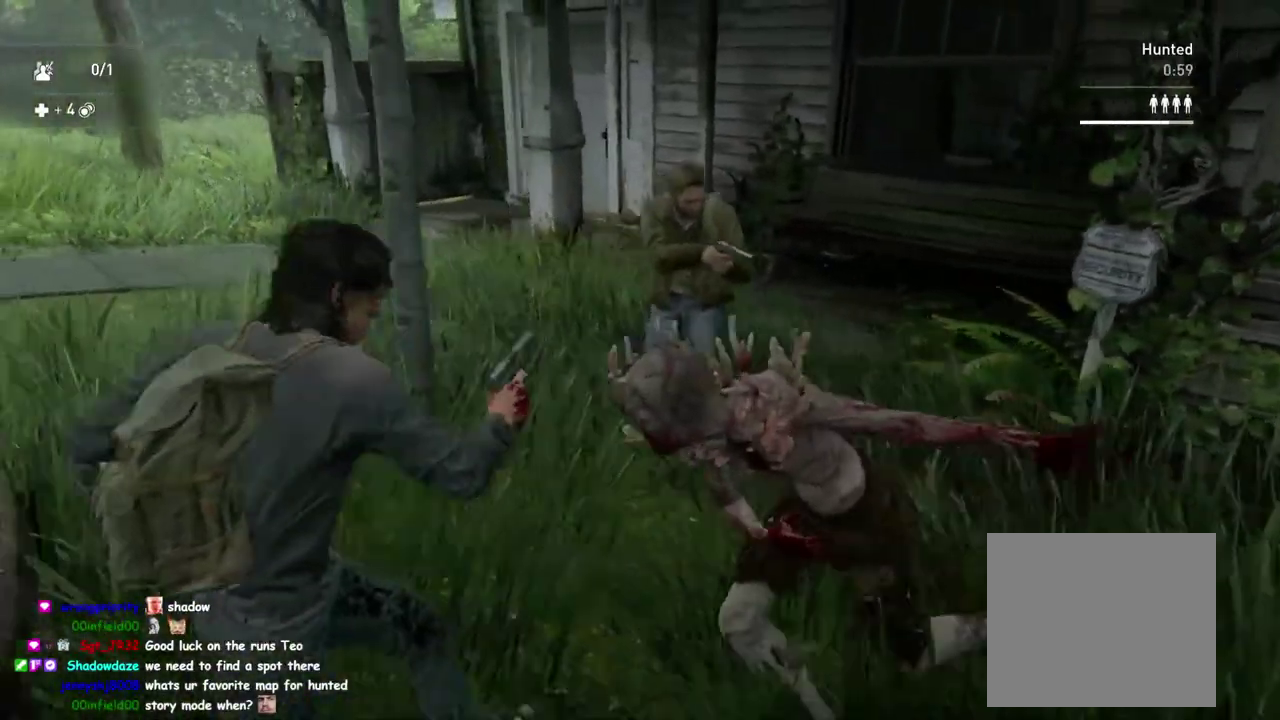
{"buttons": [], "left_stick": "left", "right_stick": "right"}
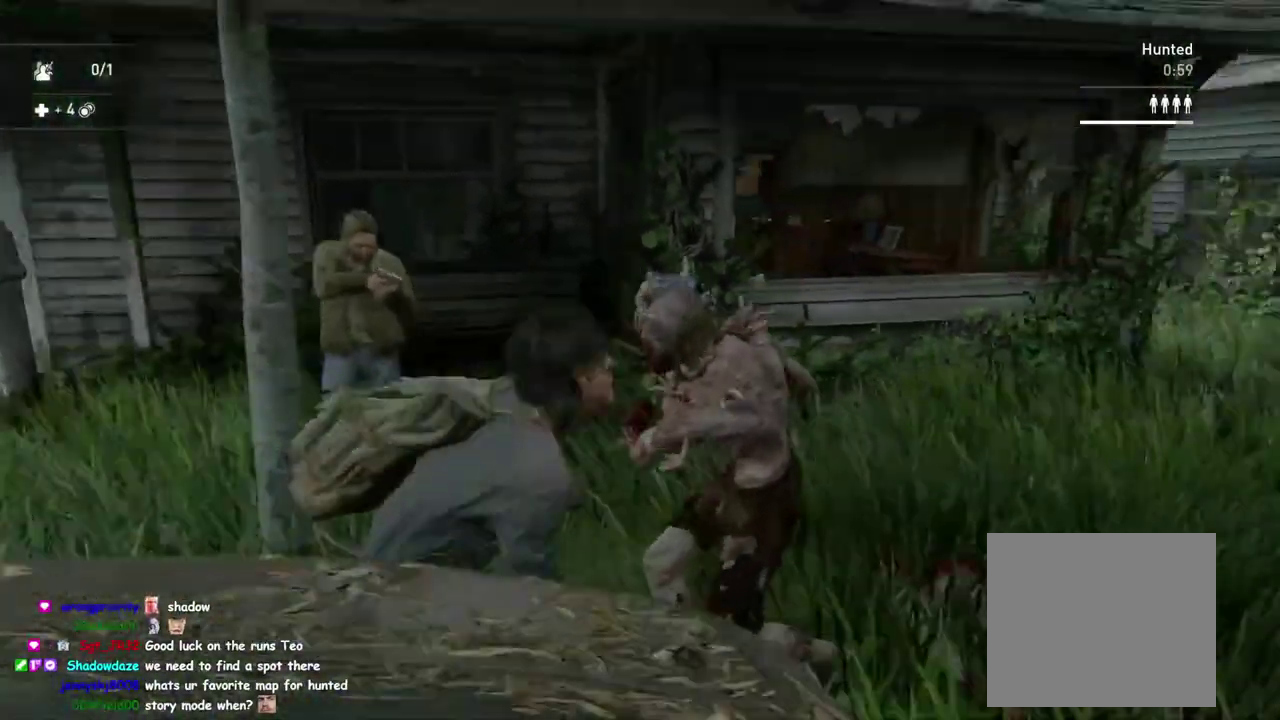
{"buttons": [], "left_stick": "left", "right_stick": "down-right"}
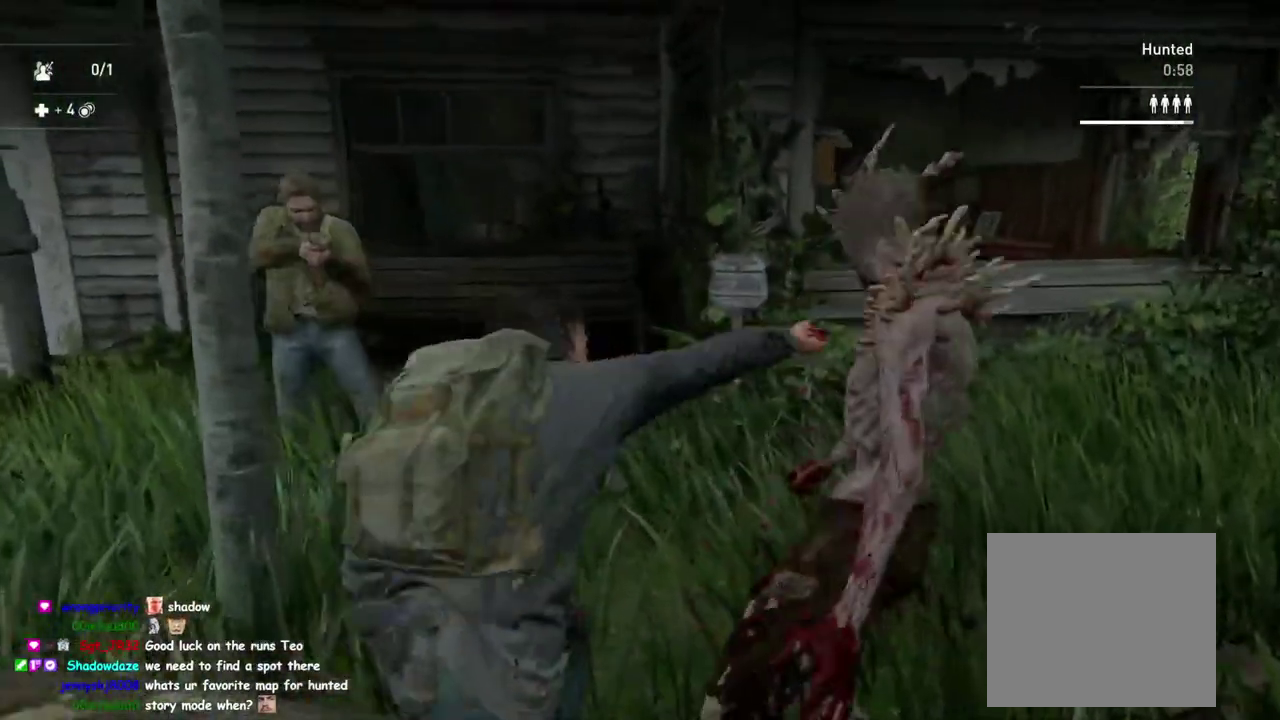
{"buttons": ["L2"], "left_stick": "left", "right_stick": "down-right", "button_events": [[450, "L2", "down"]]}
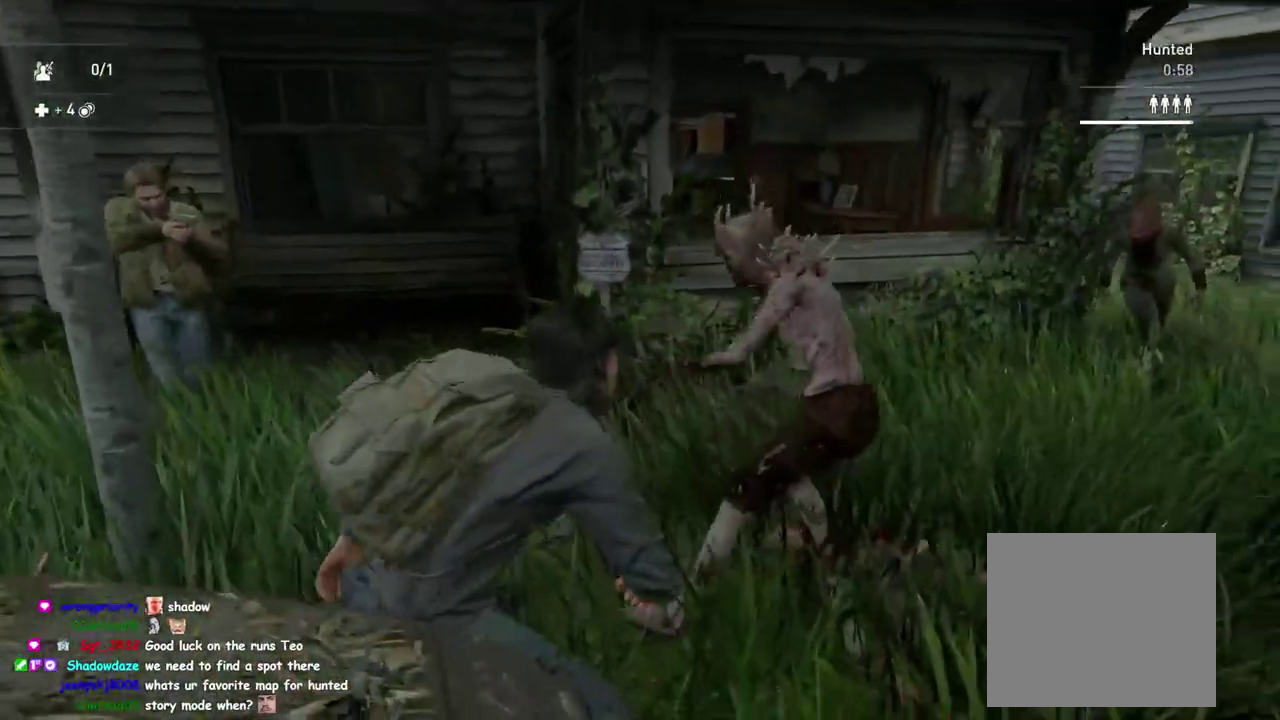
{"buttons": ["L2"], "left_stick": "center", "right_stick": "up-left", "button_events": []}
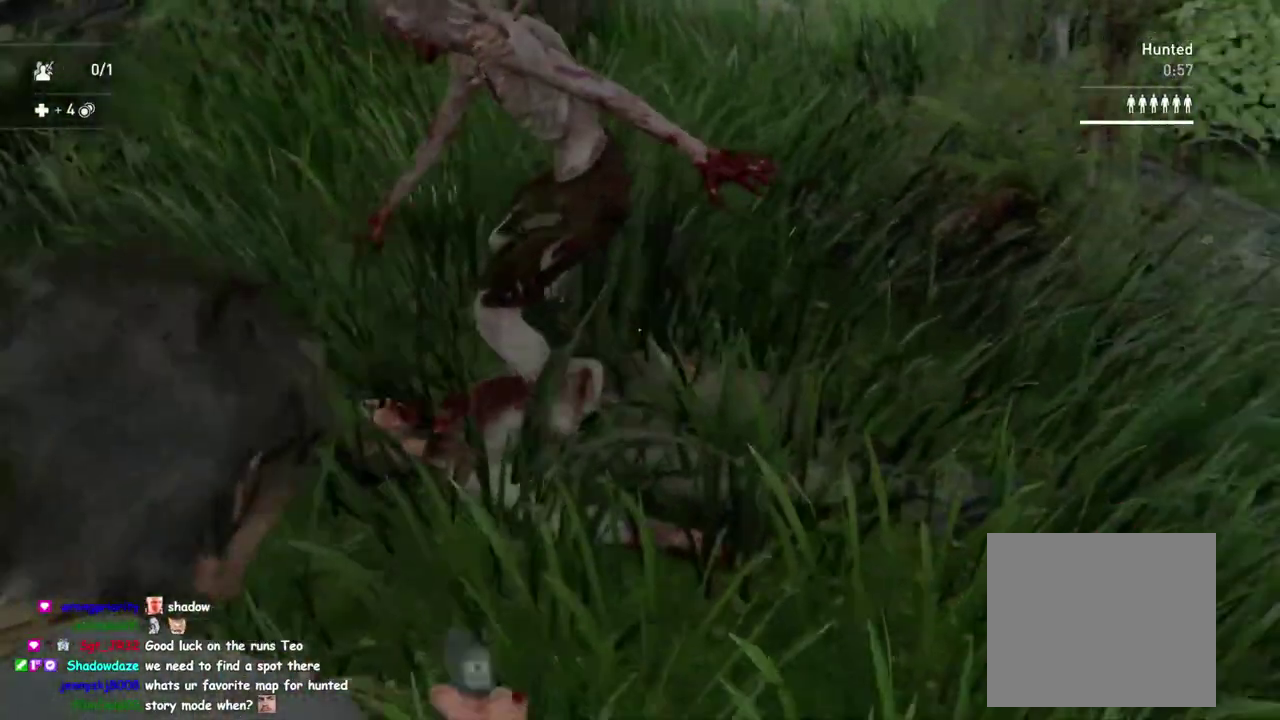
{"buttons": ["L2"], "left_stick": "center", "right_stick": "center", "button_events": [[200, "R2", "down"], [333, "R2", "up"]]}
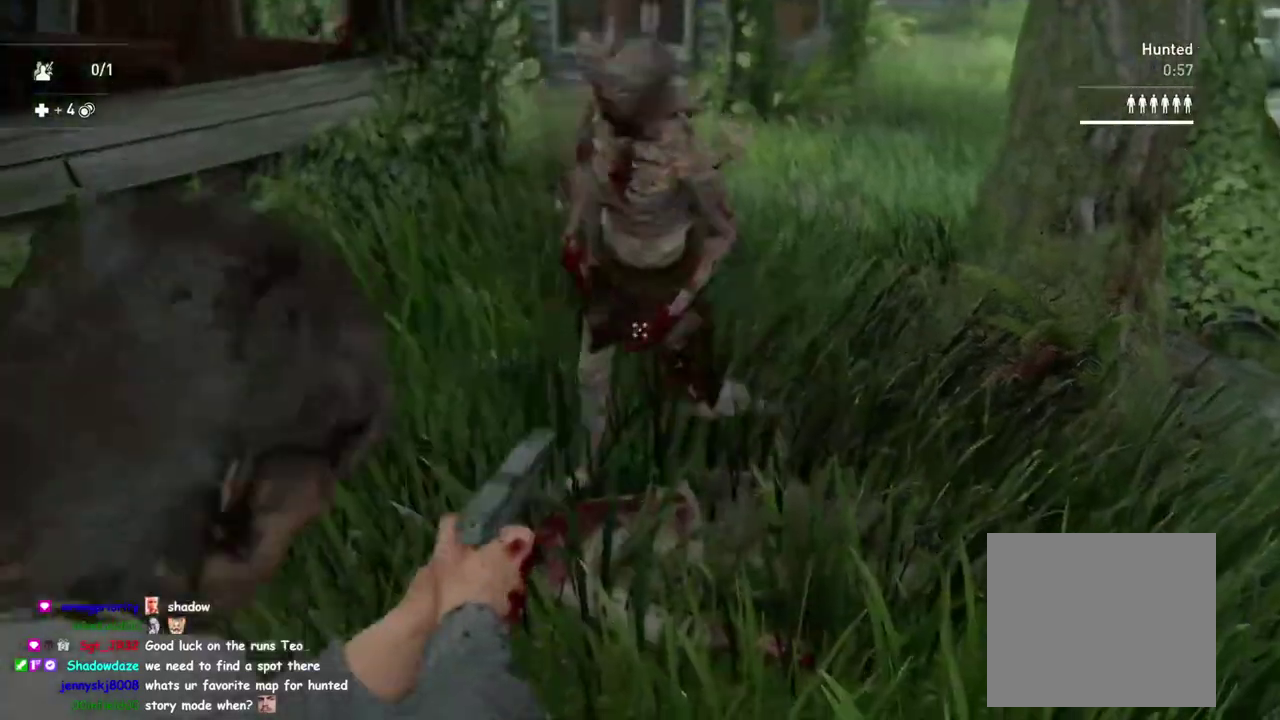
{"buttons": ["L2"], "left_stick": "center", "right_stick": "down-left", "button_events": []}
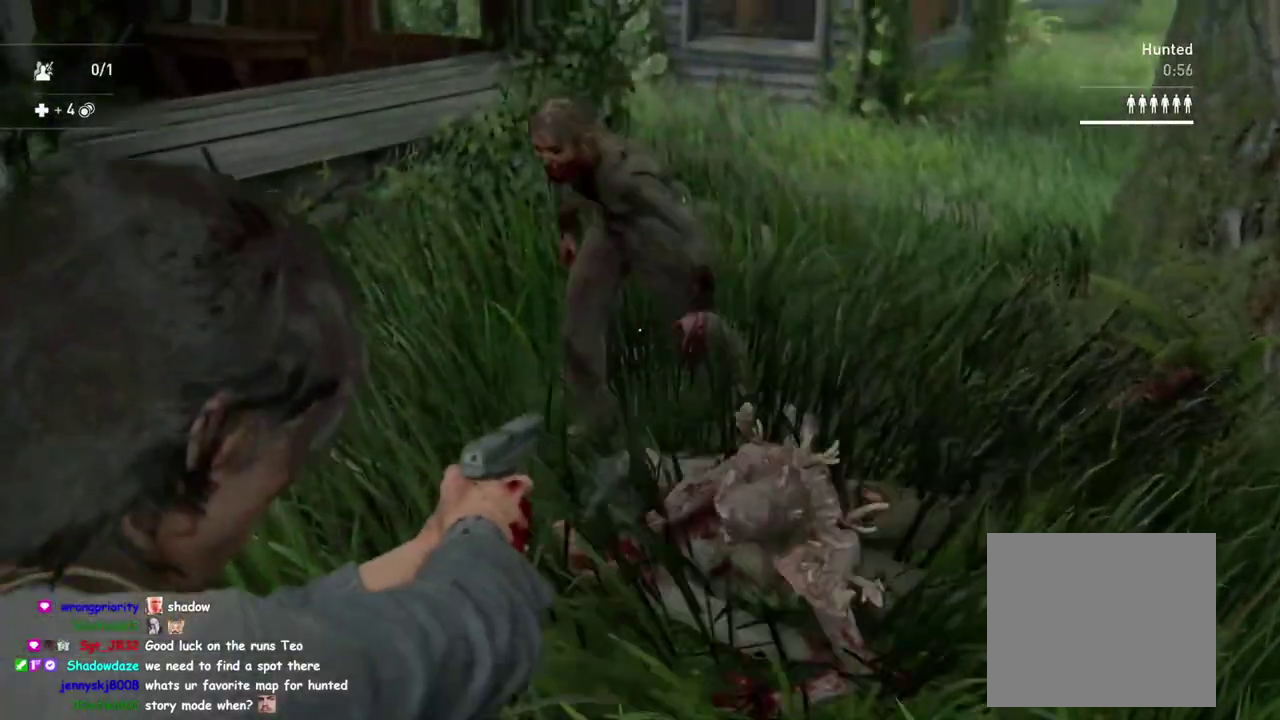
{"buttons": ["L2", "R2"], "left_stick": "center", "right_stick": "right", "button_events": [[500, "R2", "down"]]}
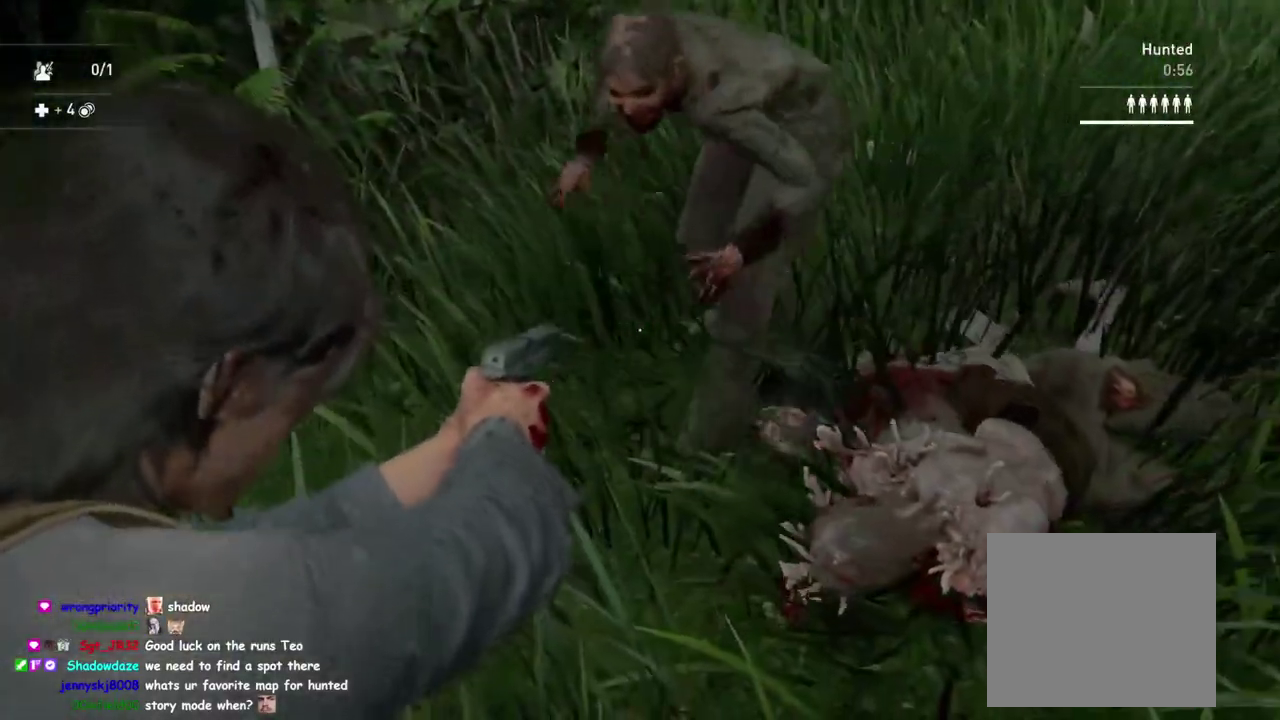
{"buttons": ["SQUARE"], "left_stick": "up-right", "right_stick": "center", "button_events": [[133, "L2", "up"], [133, "R2", "up"], [433, "SQUARE", "down"]]}
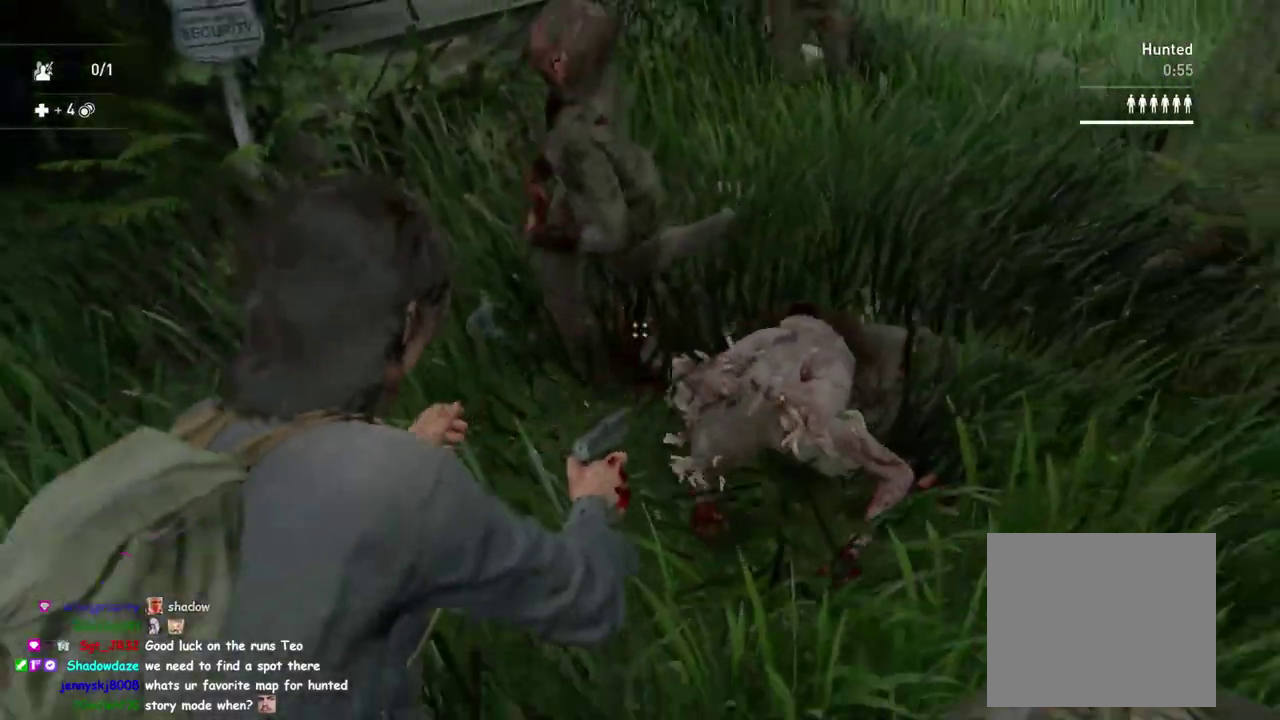
{"buttons": [], "left_stick": "up-right", "right_stick": "down-left", "button_events": [[100, "SQUARE", "up"]]}
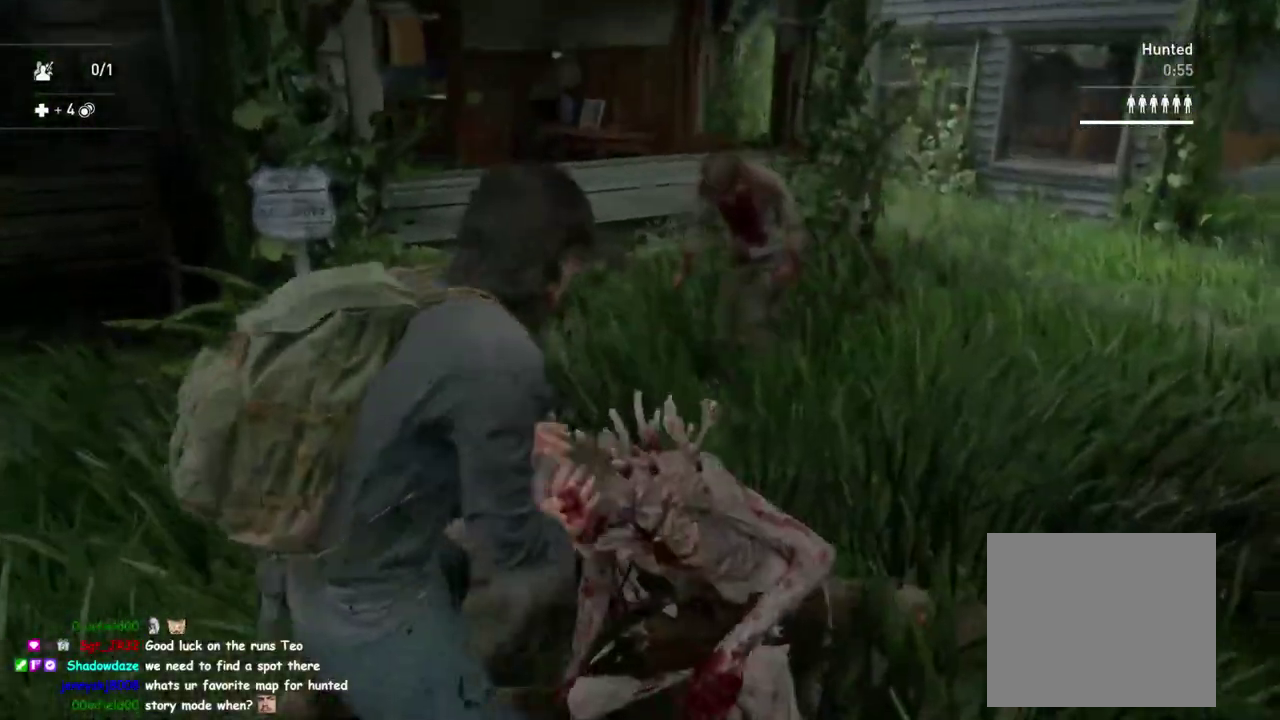
{"buttons": ["L2"], "left_stick": "down-left", "right_stick": "down-right", "button_events": [[483, "L2", "down"]]}
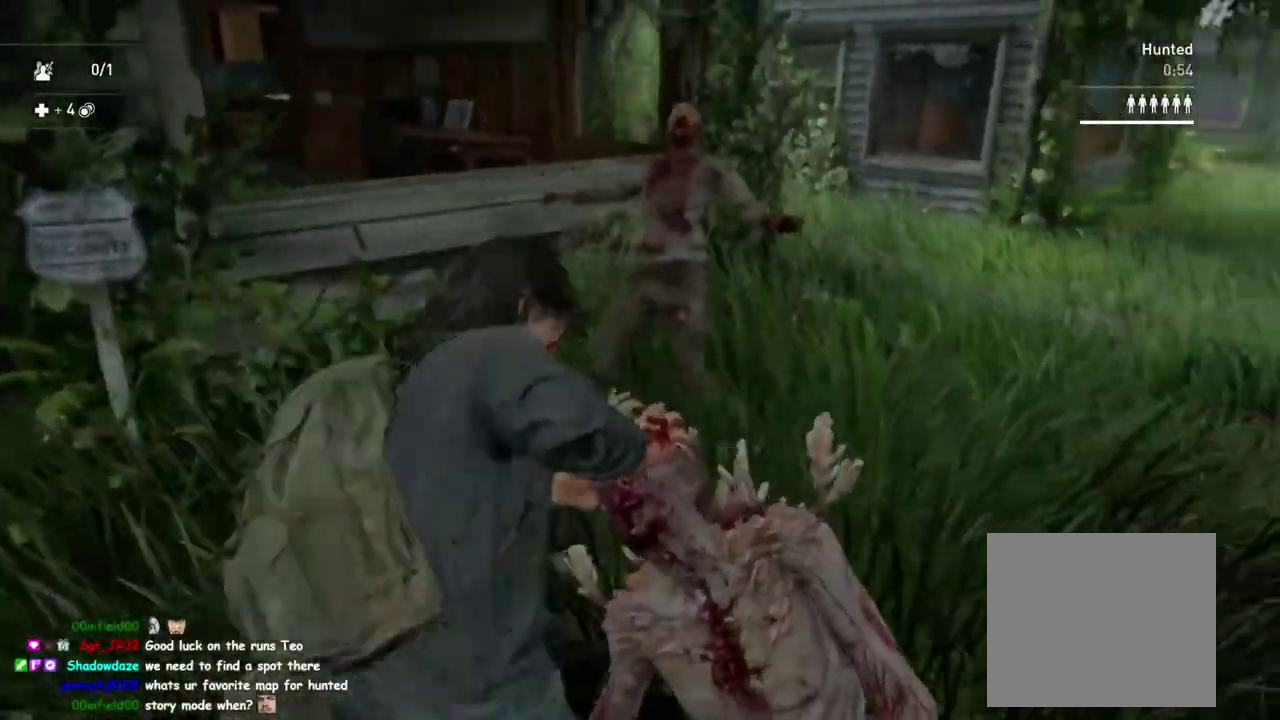
{"buttons": ["L2"], "left_stick": "center", "right_stick": "up-left", "button_events": []}
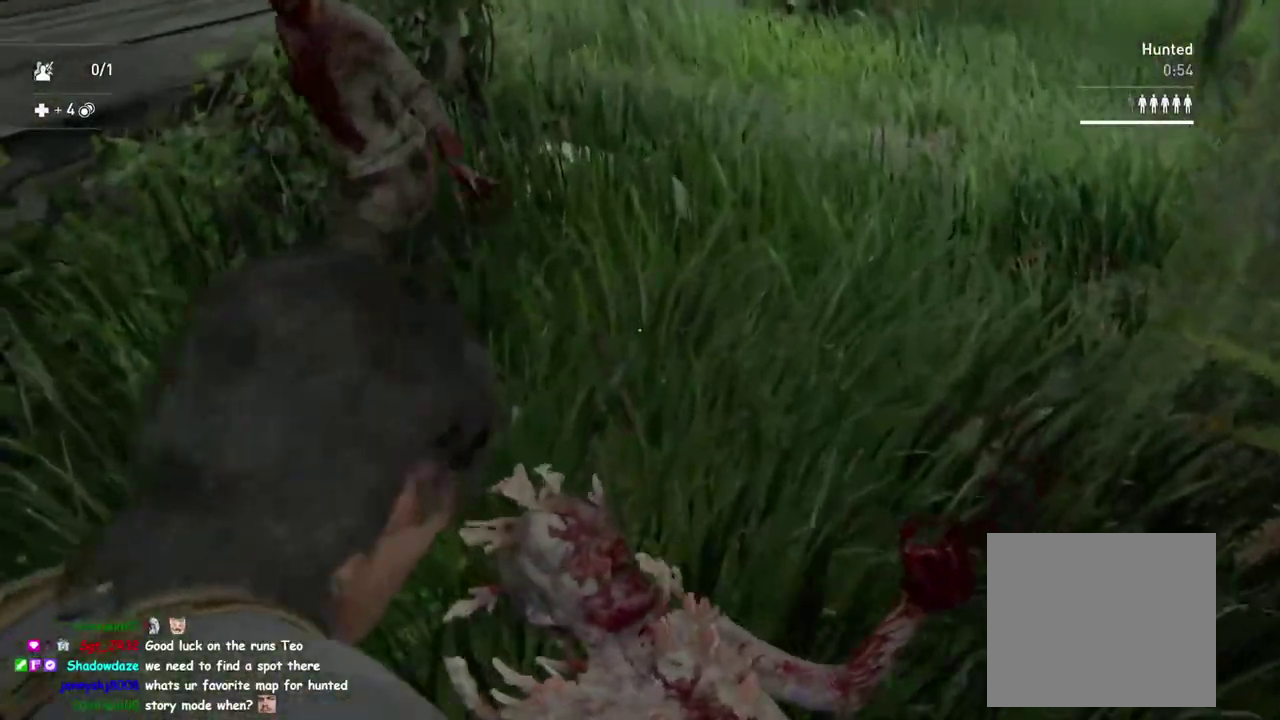
{"buttons": ["SQUARE"], "left_stick": "down-left", "right_stick": "center", "button_events": [[300, "R2", "down"], [400, "L2", "up"], [400, "R2", "up"], [483, "SQUARE", "down"]]}